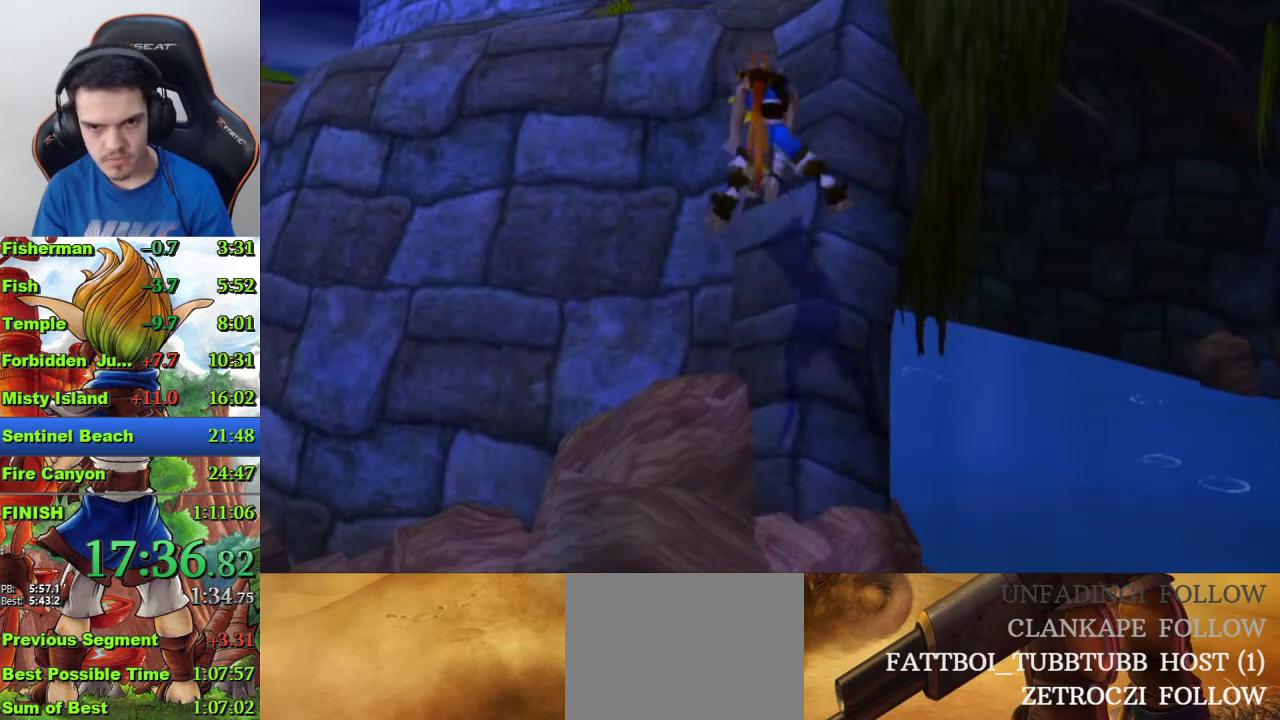
Gameplay with a controller (PlayStation layout); each line is a JSON object with the inputs held at the frame after it. "events" lists button and stick changes between this image and that frame as [ms after this image, input, new state], when the widget could be followed in between.
{"buttons": [], "left_stick": "up", "right_stick": "center", "events": [[33, "CROSS", "up"], [33, "R1", "up"], [100, "CIRCLE", "down"], [200, "CIRCLE", "up"], [267, "CIRCLE", "down"], [467, "CIRCLE", "up"]]}
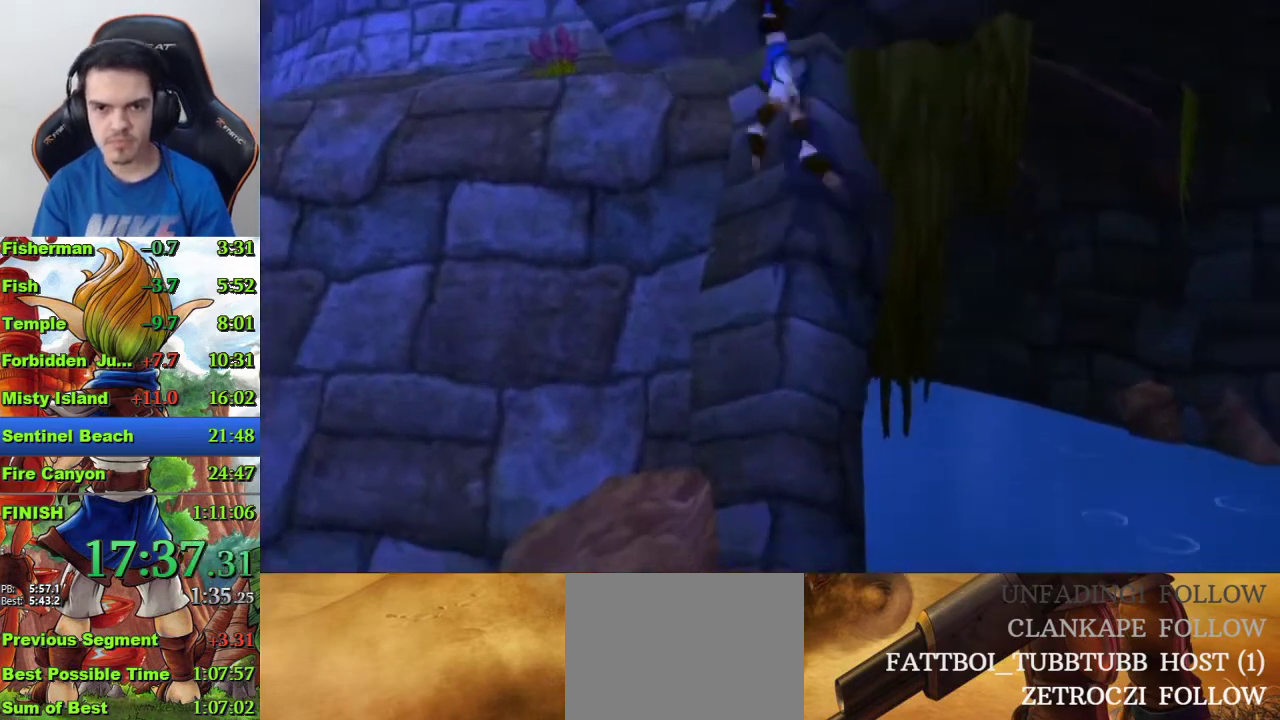
{"buttons": [], "left_stick": "up-right", "right_stick": "center", "events": [[100, "CROSS", "down"], [167, "left_stick", "up-right"], [233, "CROSS", "up"]]}
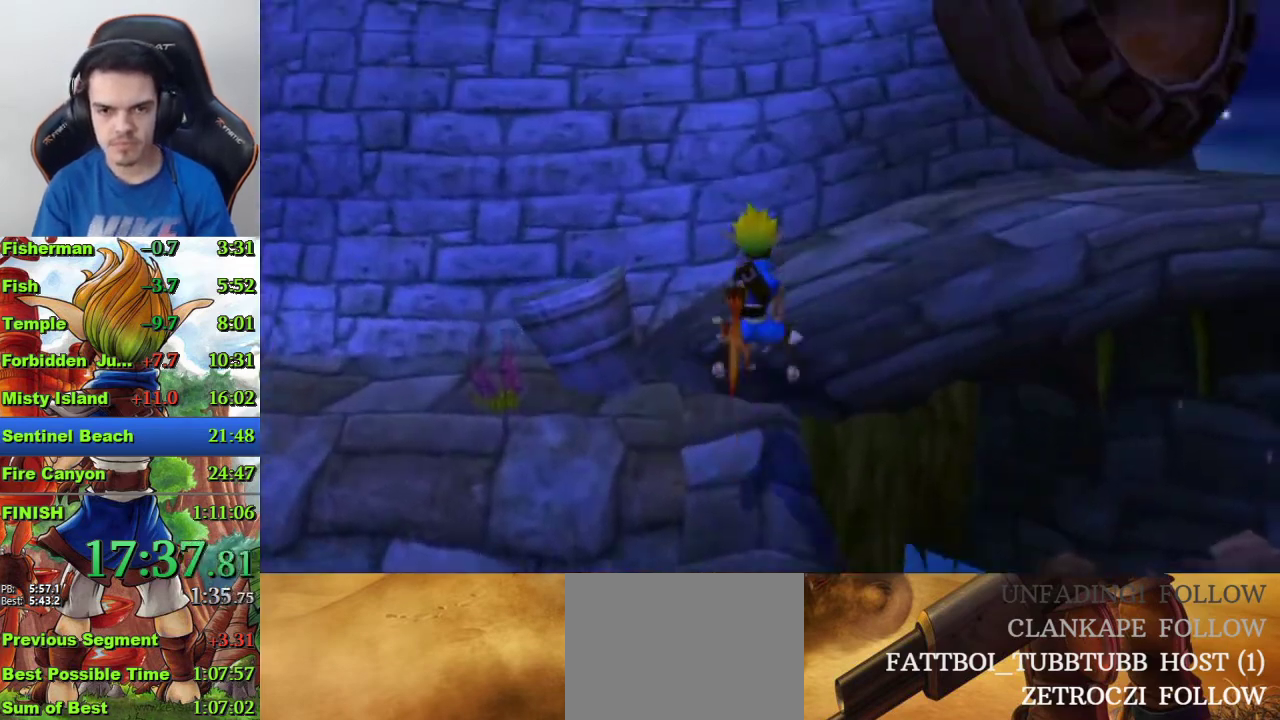
{"buttons": [], "left_stick": "up-right", "right_stick": "center"}
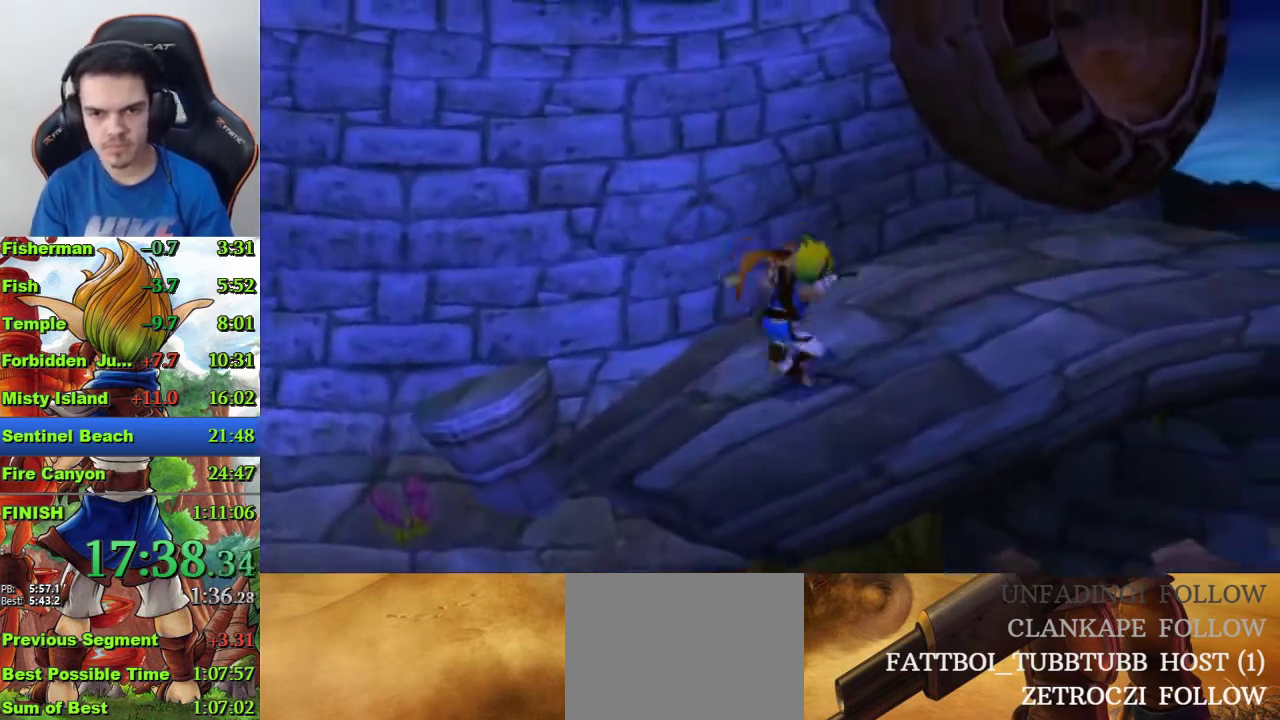
{"buttons": ["CROSS"], "left_stick": "up", "right_stick": "center", "events": [[433, "CROSS", "down"], [433, "left_stick", "up"]]}
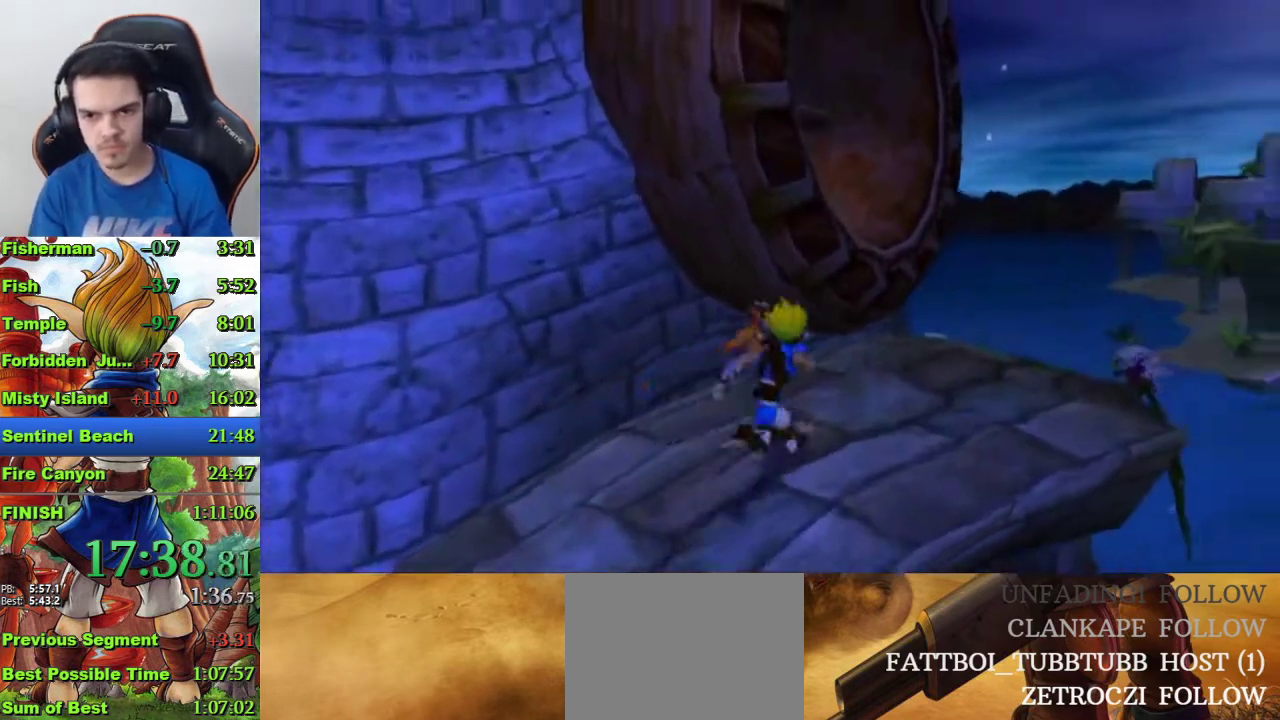
{"buttons": ["CROSS"], "left_stick": "up", "right_stick": "center", "events": [[100, "CROSS", "up"], [333, "CROSS", "down"]]}
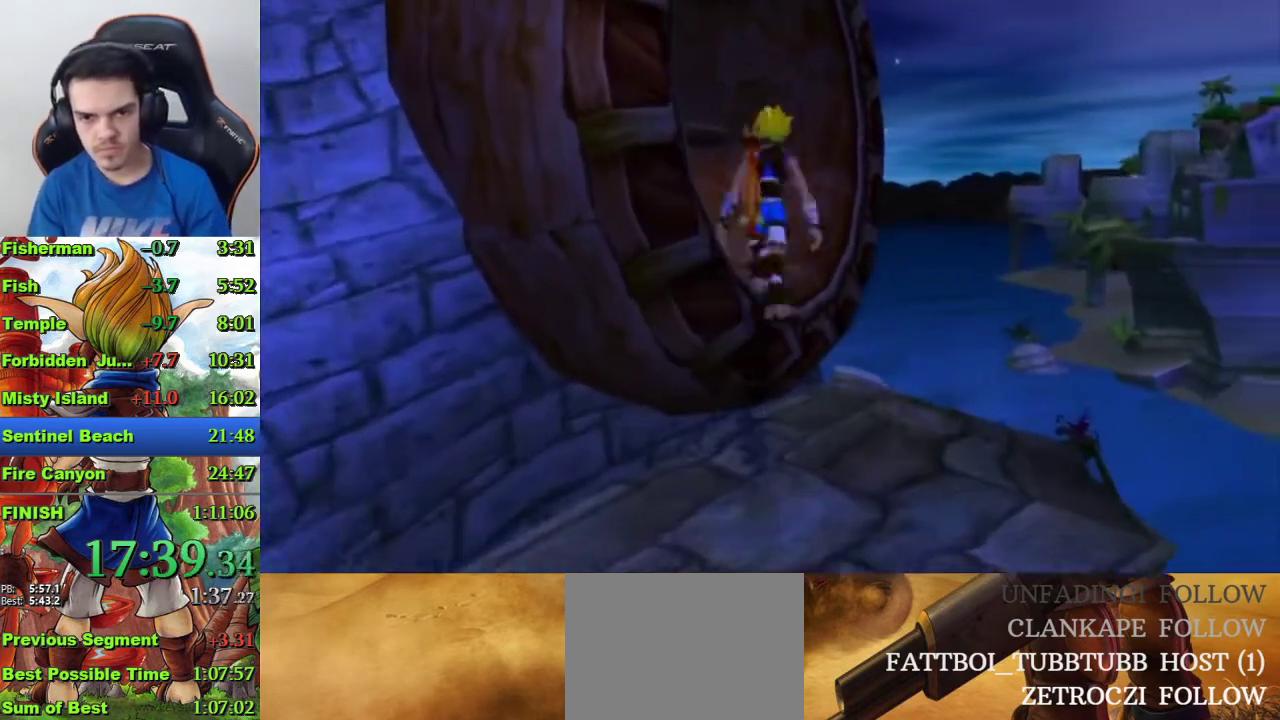
{"buttons": [], "left_stick": "center", "right_stick": "center", "events": [[33, "CROSS", "up"], [200, "left_stick", "up-left"], [367, "CROSS", "down"], [467, "left_stick", "center"], [500, "CROSS", "up"]]}
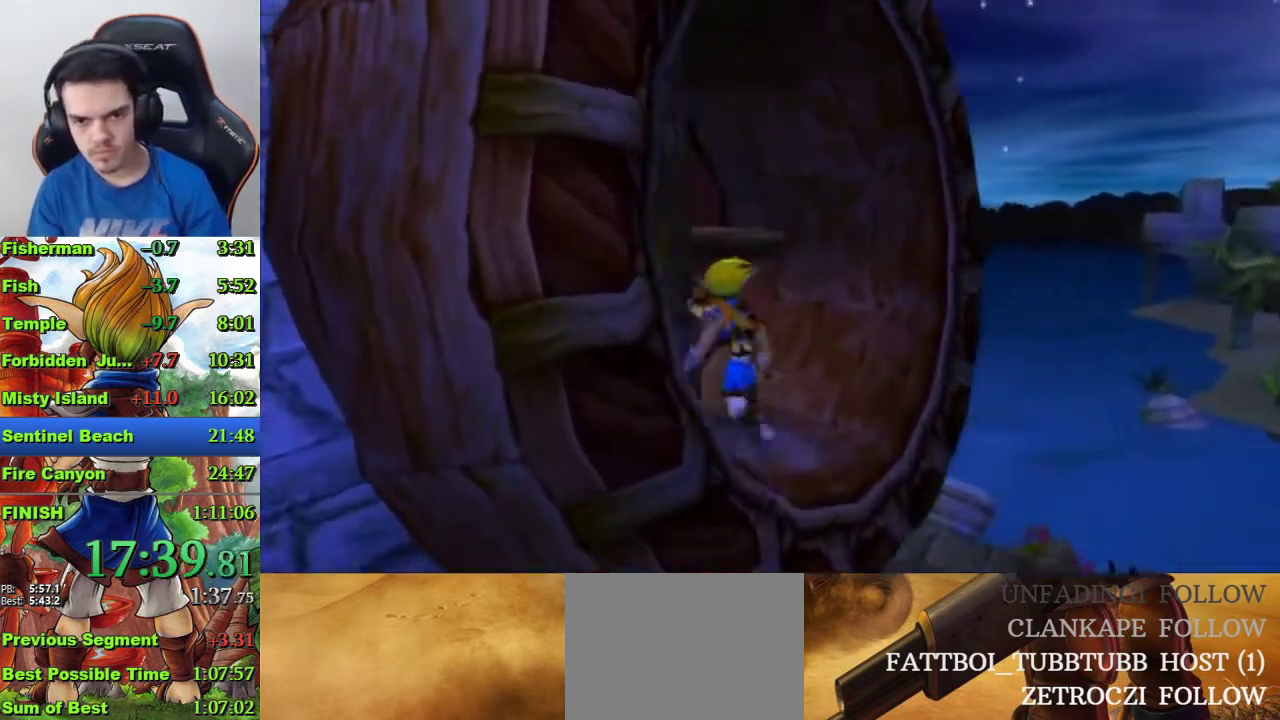
{"buttons": [], "left_stick": "center", "right_stick": "center", "events": [[67, "CROSS", "down"], [133, "left_stick", "down-right"], [200, "CROSS", "up"], [200, "left_stick", "up-left"], [267, "CROSS", "down"], [333, "CROSS", "up"], [400, "CROSS", "down"], [467, "left_stick", "center"], [500, "CROSS", "up"]]}
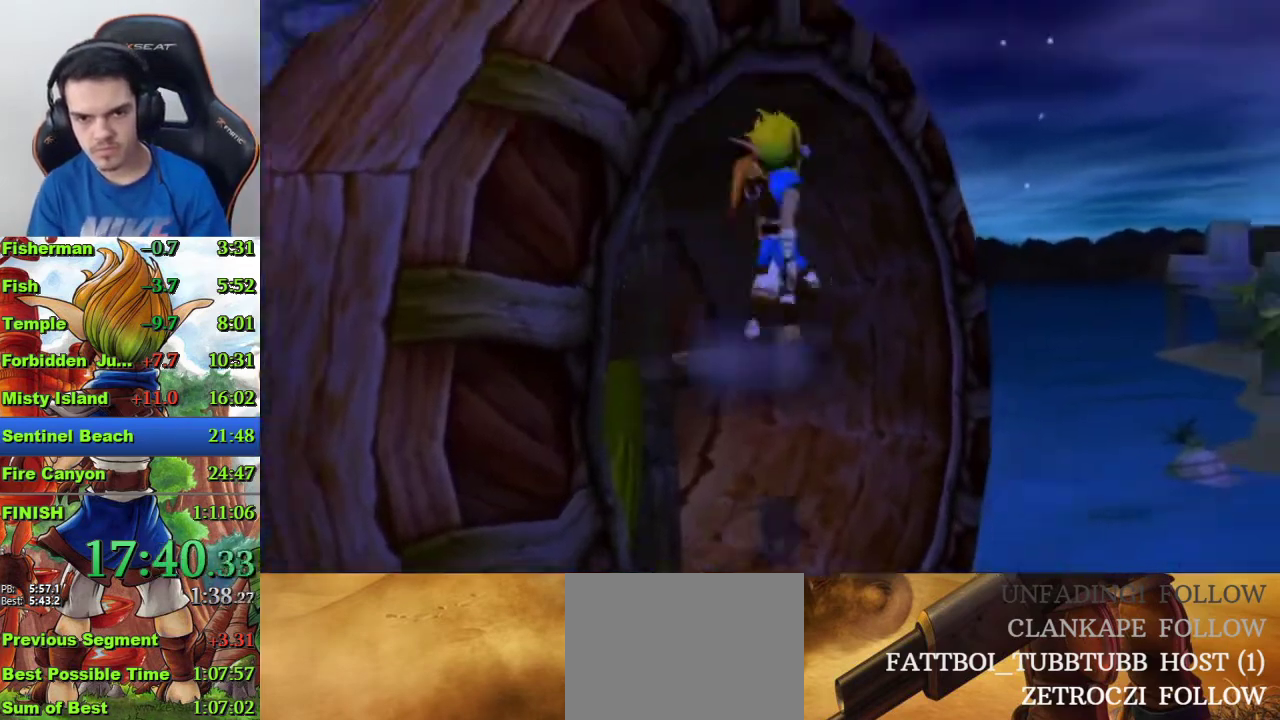
{"buttons": ["CROSS"], "left_stick": "up-left", "right_stick": "center", "events": [[133, "CROSS", "down"], [133, "left_stick", "up-left"], [267, "CROSS", "up"], [467, "CROSS", "down"]]}
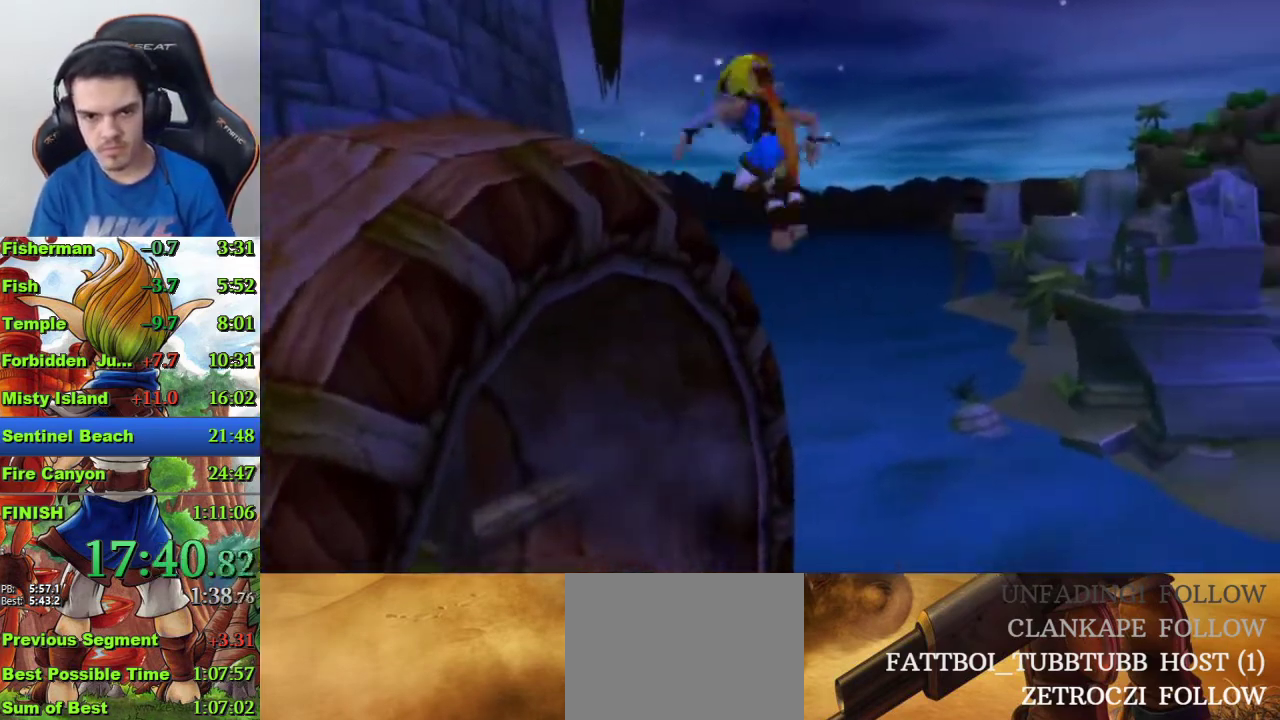
{"buttons": ["CIRCLE"], "left_stick": "left", "right_stick": "center"}
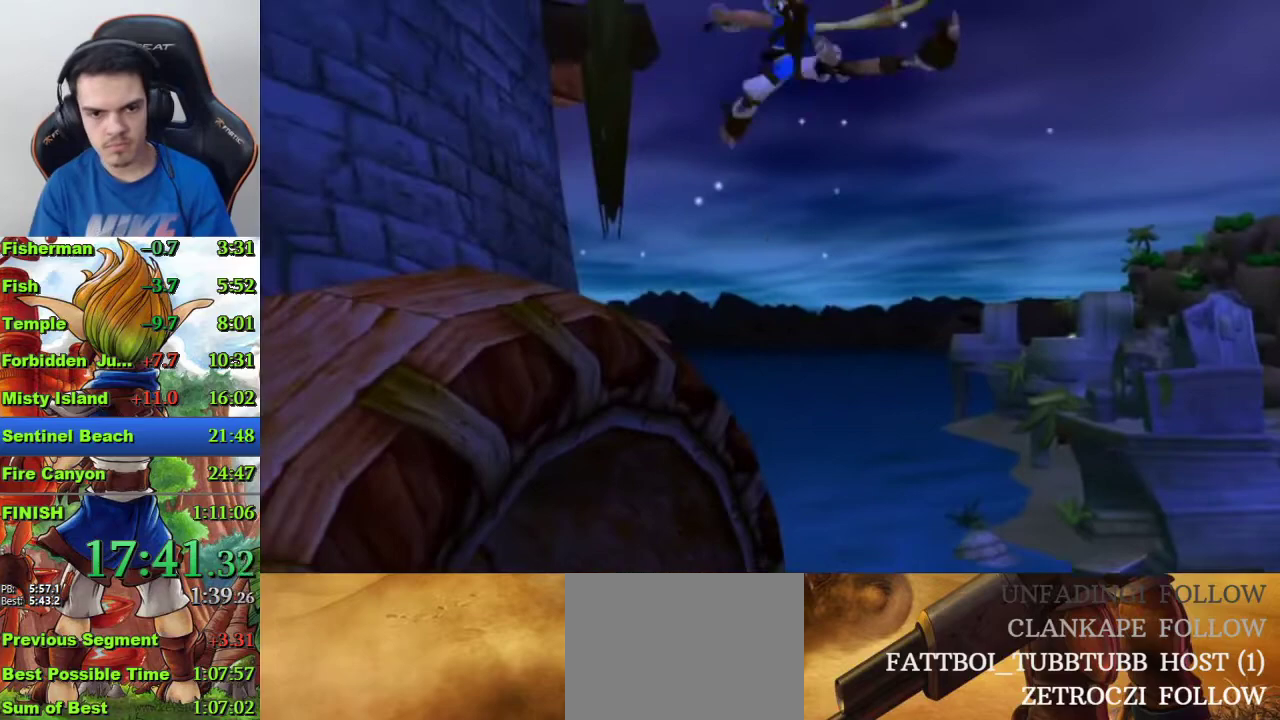
{"buttons": ["CROSS"], "left_stick": "left", "right_stick": "center", "events": [[267, "CIRCLE", "up"], [500, "CROSS", "down"]]}
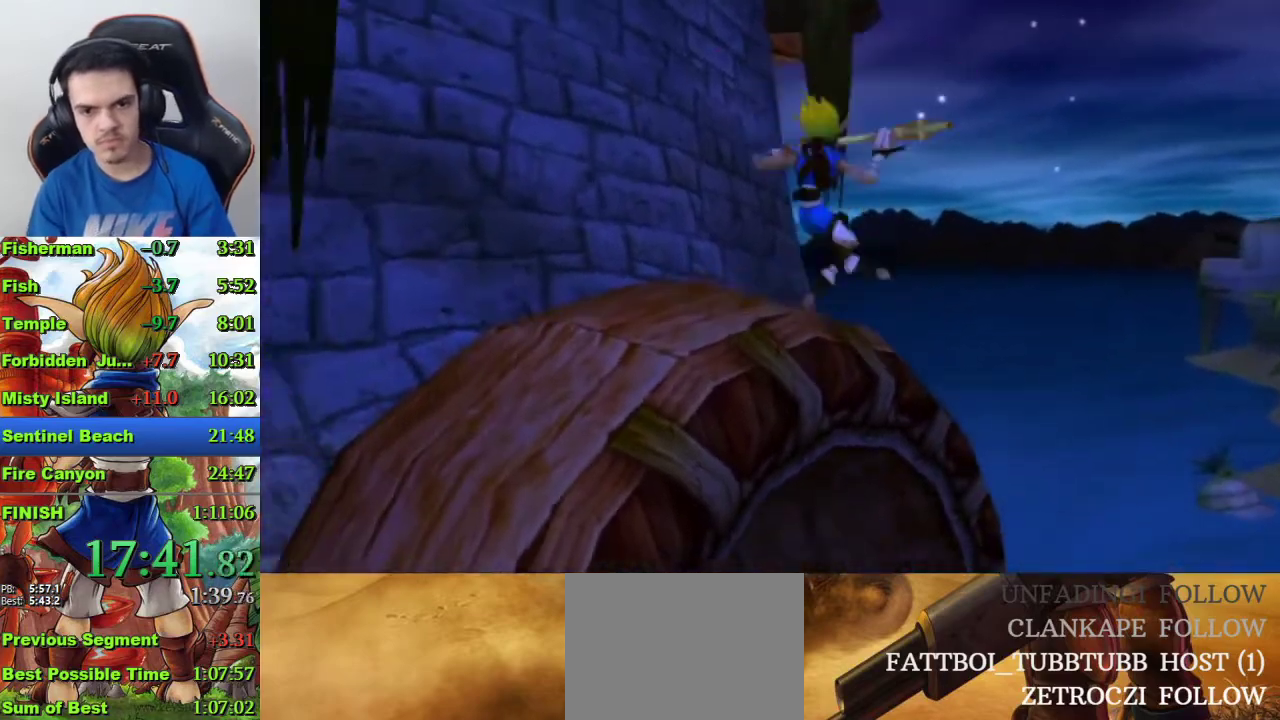
{"buttons": ["CROSS"], "left_stick": "center", "right_stick": "center", "events": [[133, "CROSS", "up"], [267, "left_stick", "center"], [300, "SQUARE", "down"], [367, "SQUARE", "up"], [467, "CROSS", "down"]]}
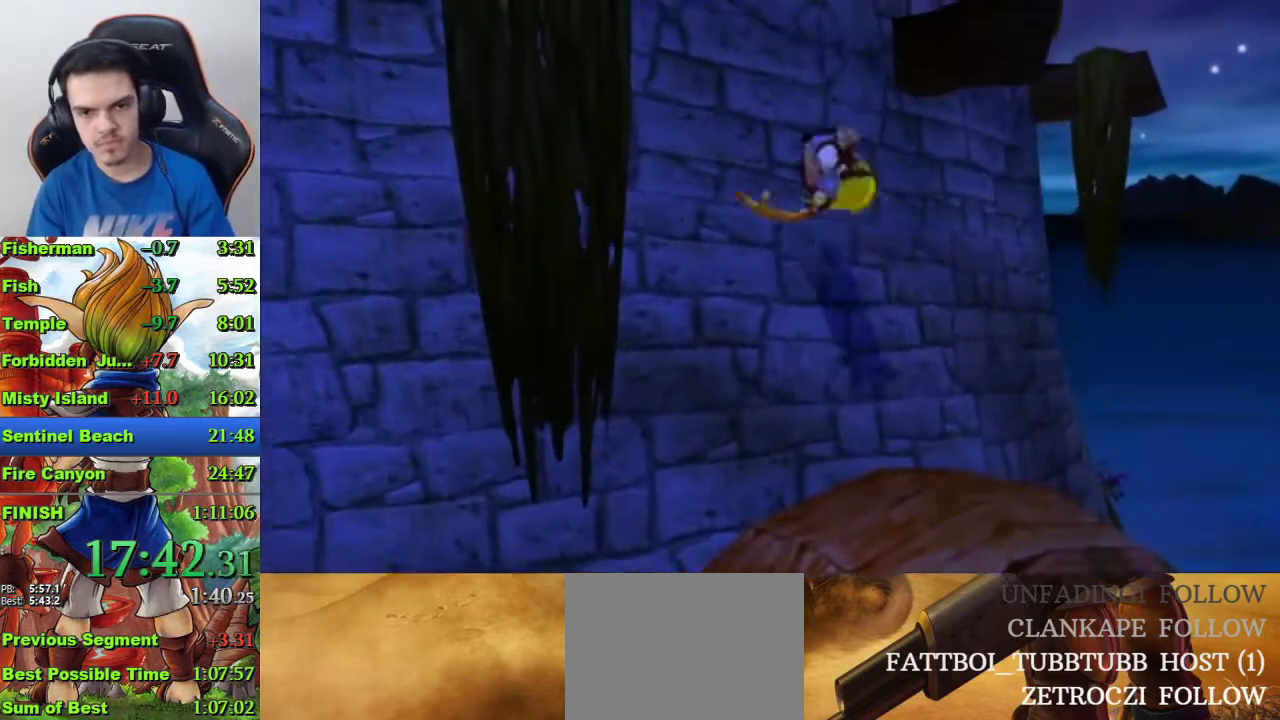
{"buttons": ["CIRCLE"], "left_stick": "up-right", "right_stick": "center", "events": [[67, "left_stick", "up-right"], [400, "CROSS", "up"], [467, "CIRCLE", "down"]]}
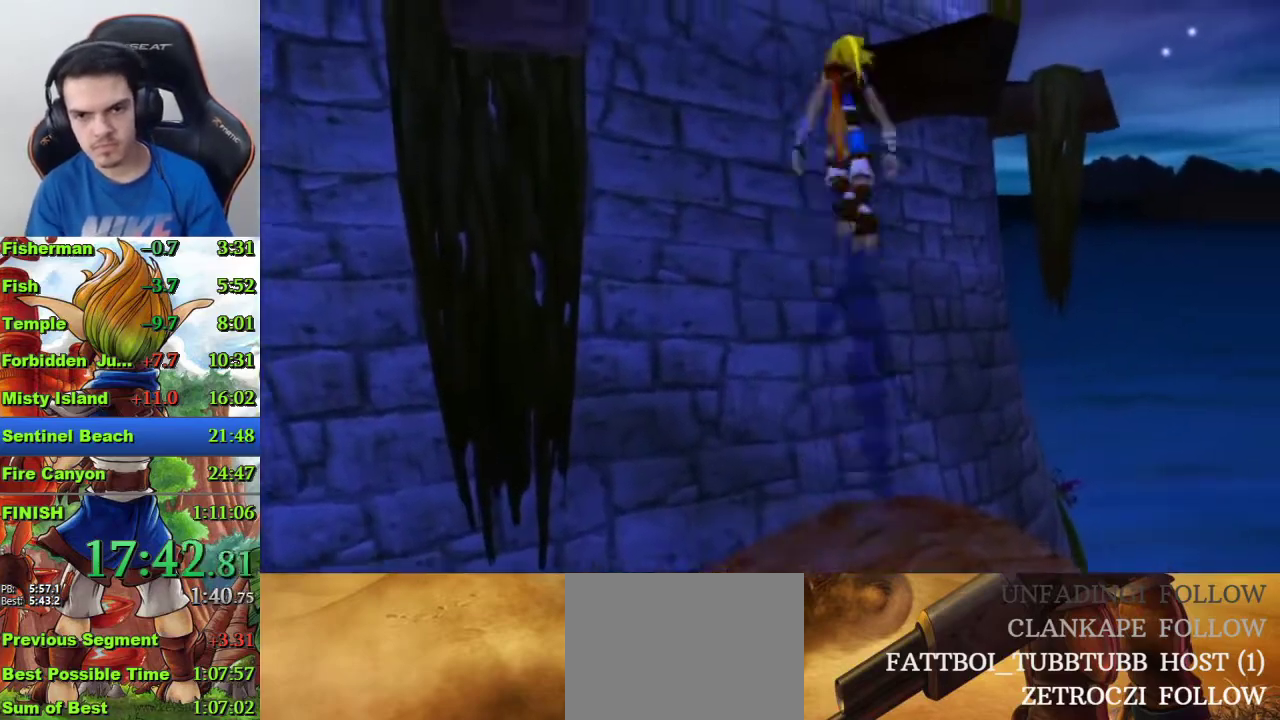
{"buttons": [], "left_stick": "center", "right_stick": "center", "events": [[67, "CIRCLE", "up"], [133, "left_stick", "up"], [367, "left_stick", "center"]]}
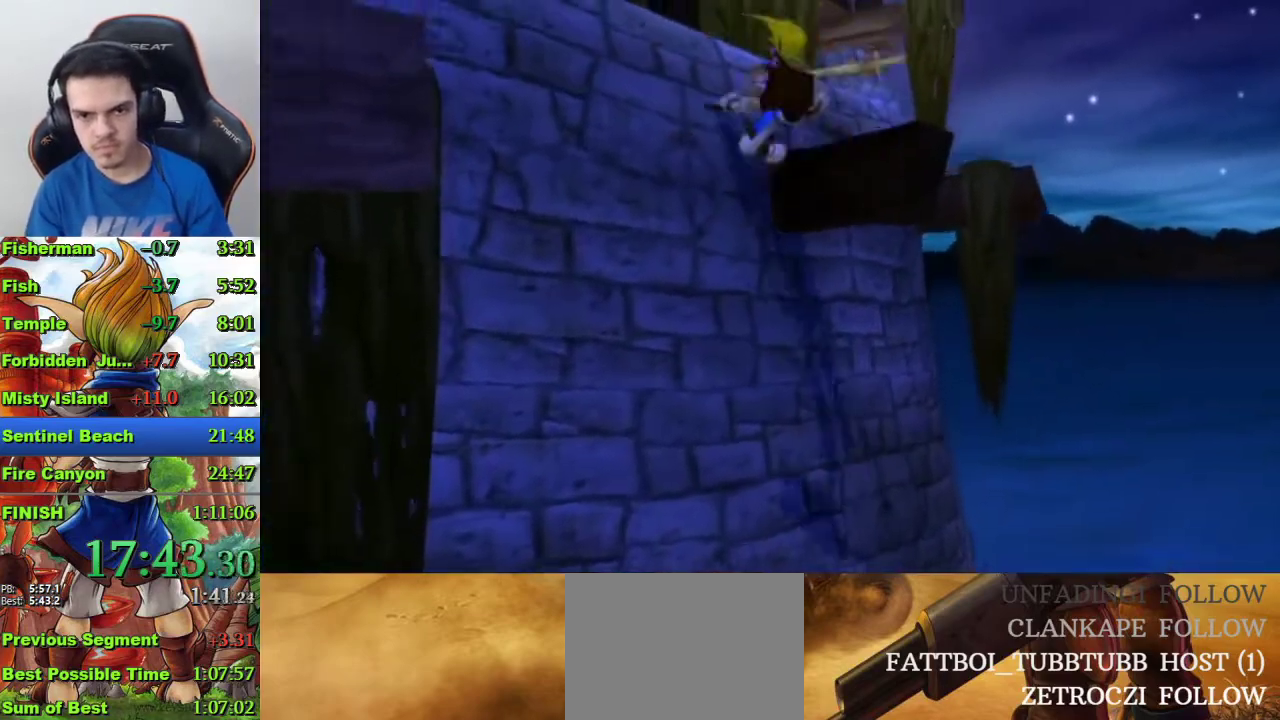
{"buttons": [], "left_stick": "up", "right_stick": "center", "events": [[233, "CROSS", "down"], [367, "left_stick", "down-left"], [433, "left_stick", "up"], [467, "CROSS", "up"]]}
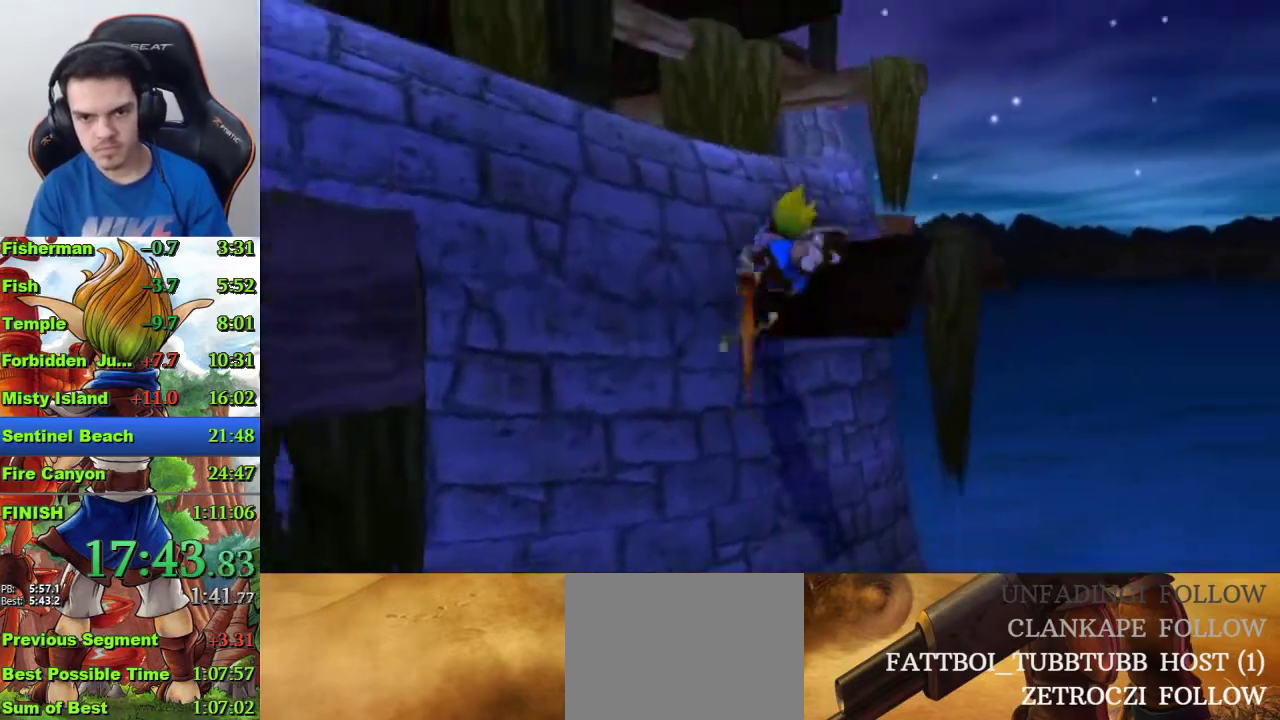
{"buttons": ["CROSS"], "left_stick": "center", "right_stick": "center", "events": [[200, "left_stick", "center"], [467, "CROSS", "down"]]}
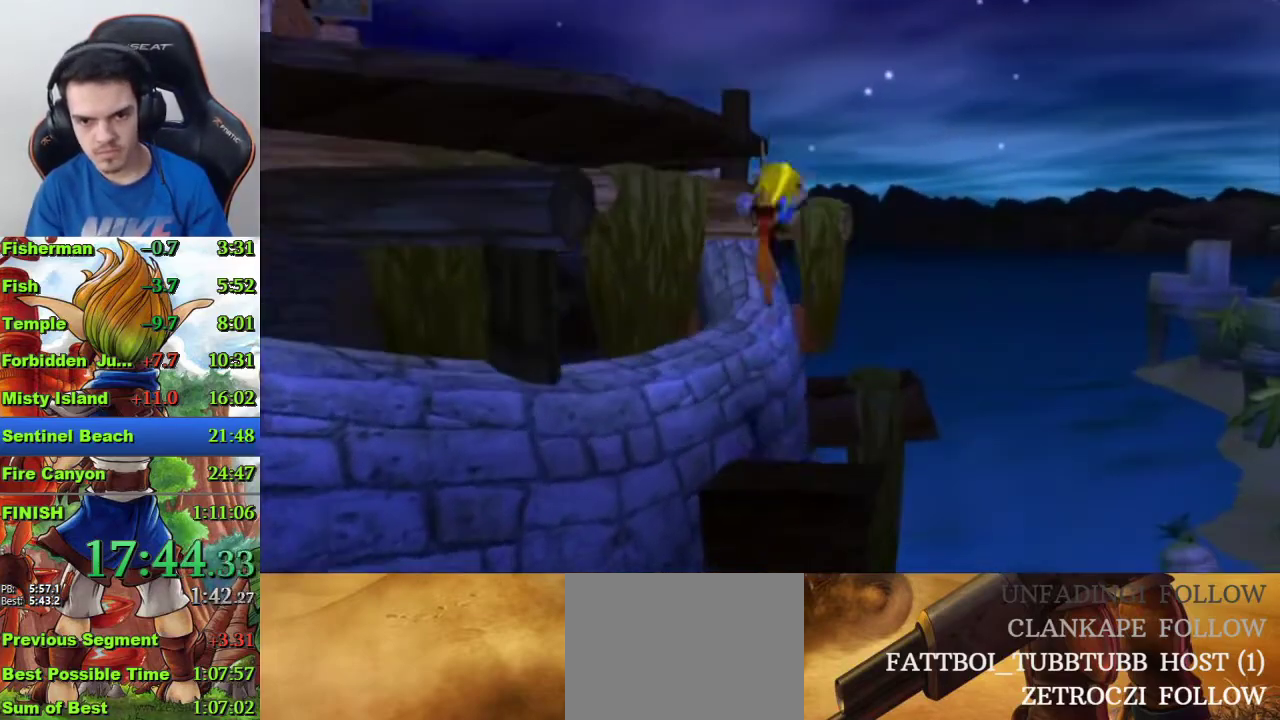
{"buttons": [], "left_stick": "left", "right_stick": "right", "events": [[233, "left_stick", "left"], [333, "CROSS", "up"], [500, "right_stick", "right"]]}
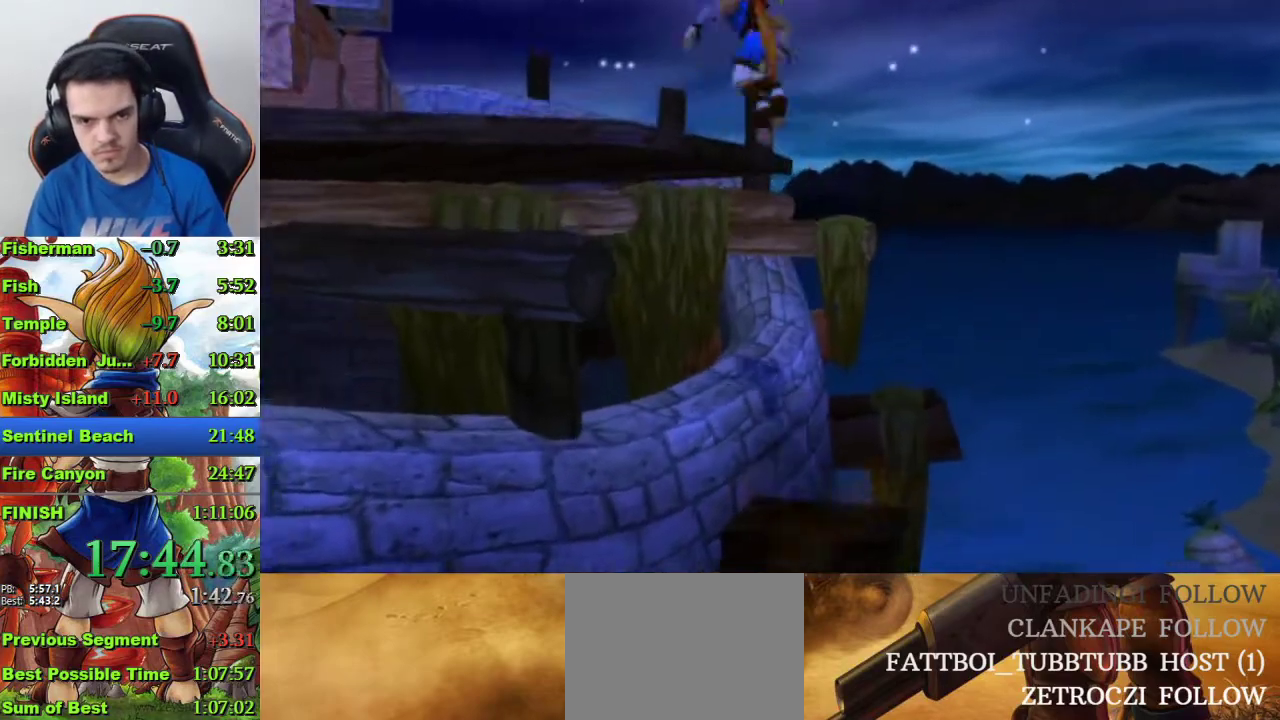
{"buttons": [], "left_stick": "up-left", "right_stick": "center", "events": [[167, "right_stick", "center"], [433, "left_stick", "up-left"]]}
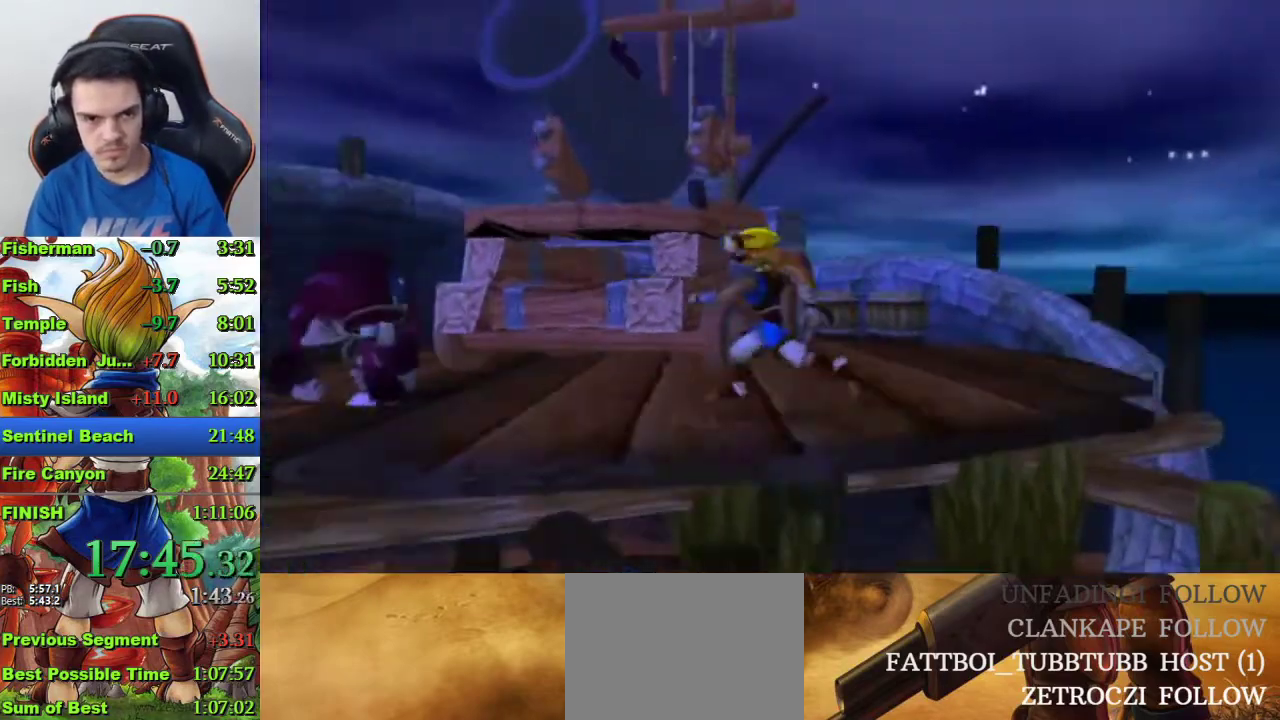
{"buttons": [], "left_stick": "up", "right_stick": "center", "events": [[133, "SQUARE", "down"], [267, "left_stick", "down-right"], [367, "SQUARE", "up"], [433, "left_stick", "up"]]}
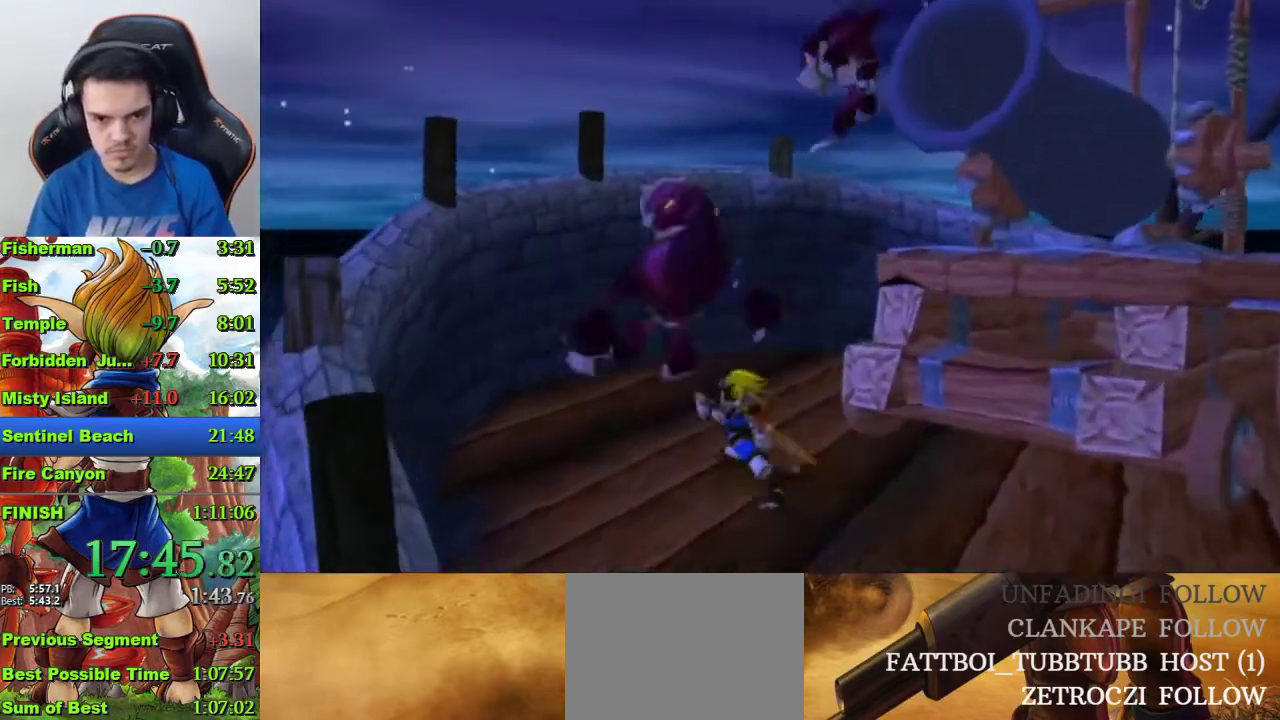
{"buttons": [], "left_stick": "up", "right_stick": "center", "events": [[300, "SQUARE", "down"], [367, "SQUARE", "up"], [433, "SQUARE", "down"], [500, "SQUARE", "up"]]}
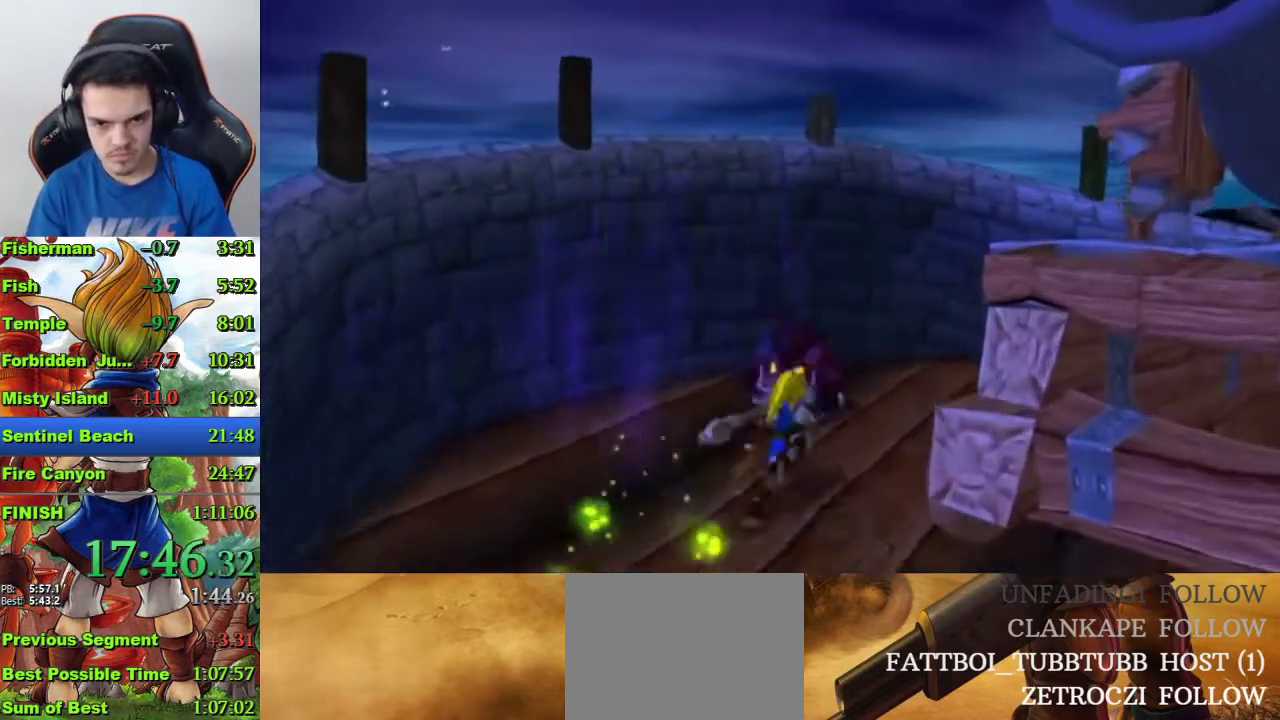
{"buttons": [], "left_stick": "center", "right_stick": "center", "events": [[67, "SQUARE", "down"], [133, "SQUARE", "up"], [300, "left_stick", "center"]]}
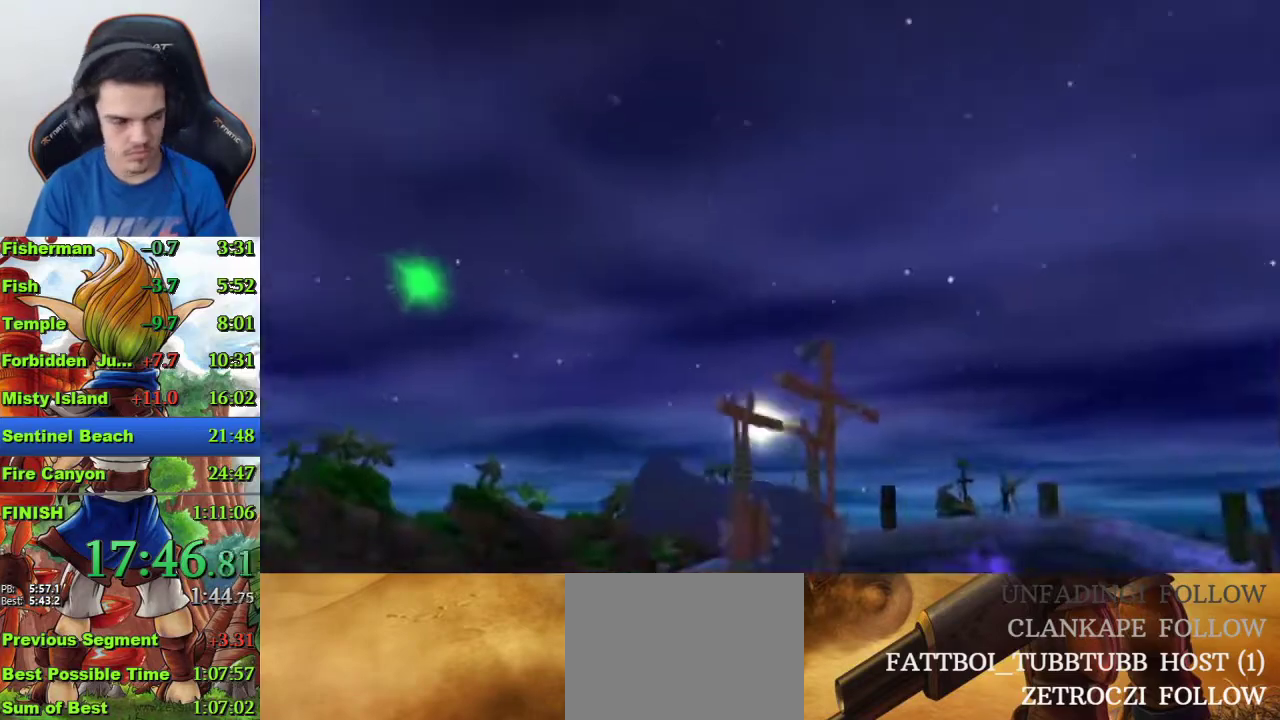
{"buttons": [], "left_stick": "center", "right_stick": "center", "events": []}
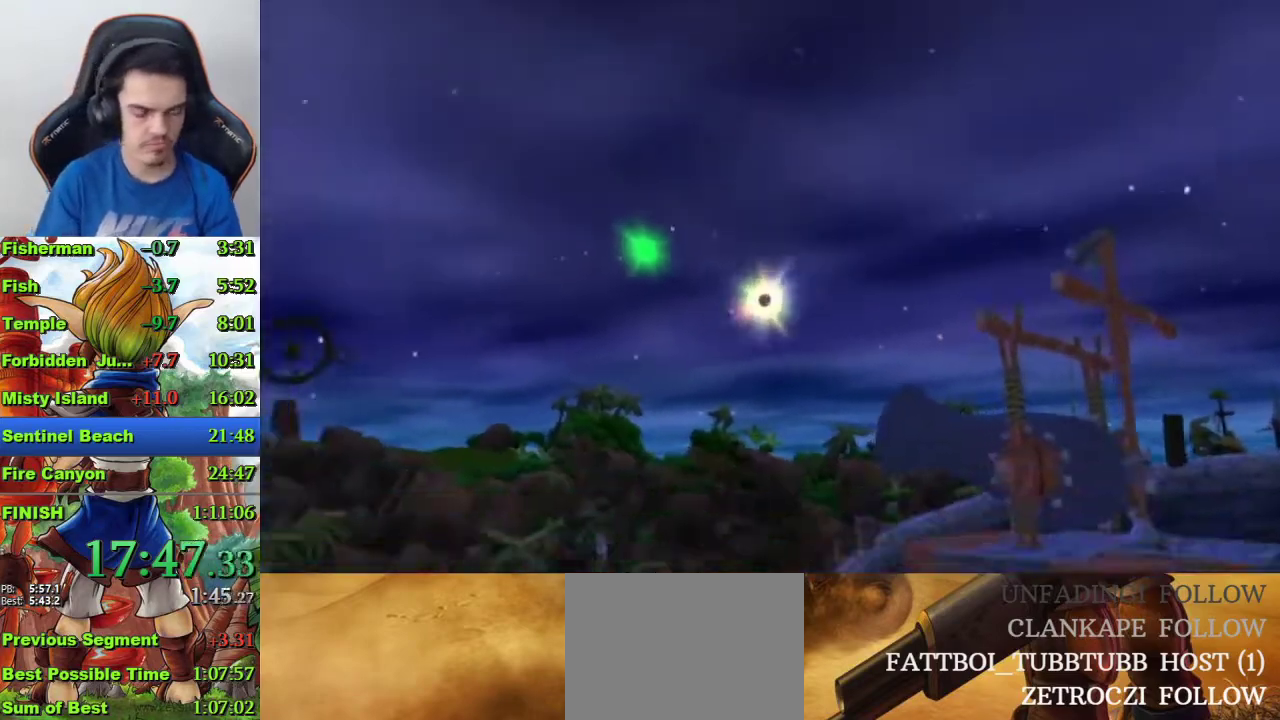
{"buttons": [], "left_stick": "center", "right_stick": "center", "events": []}
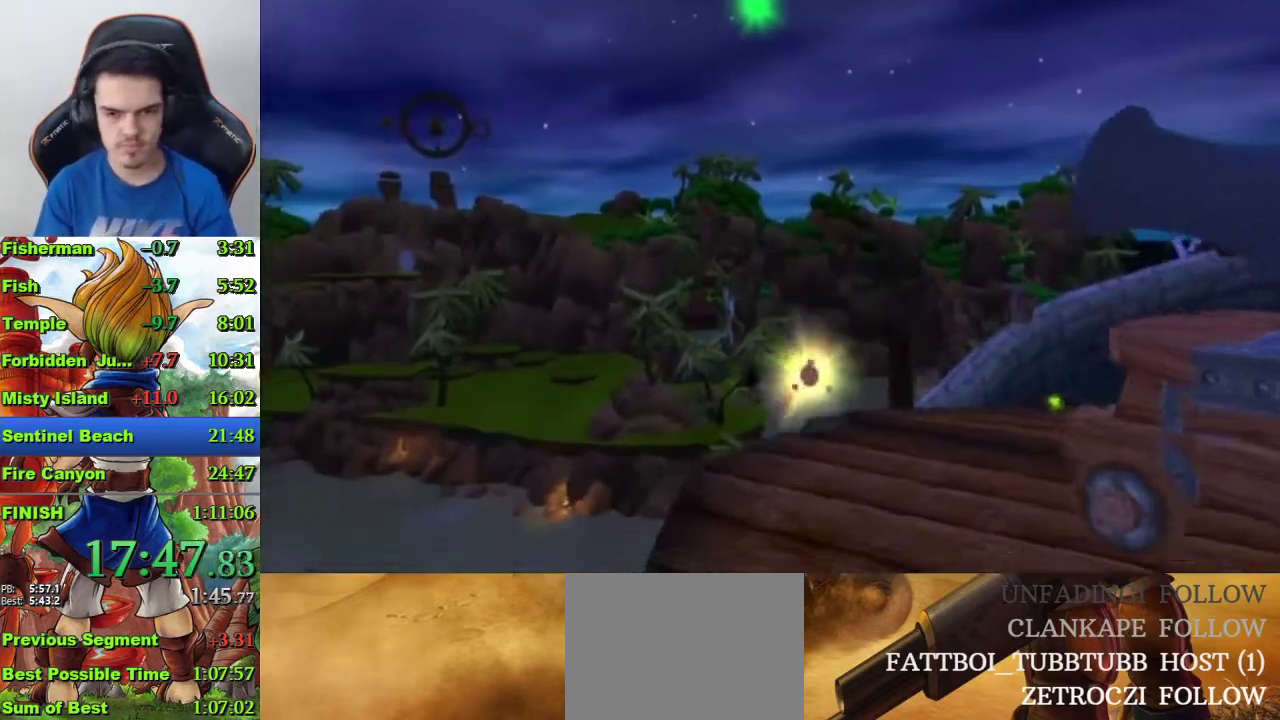
{"buttons": [], "left_stick": "center", "right_stick": "center", "events": []}
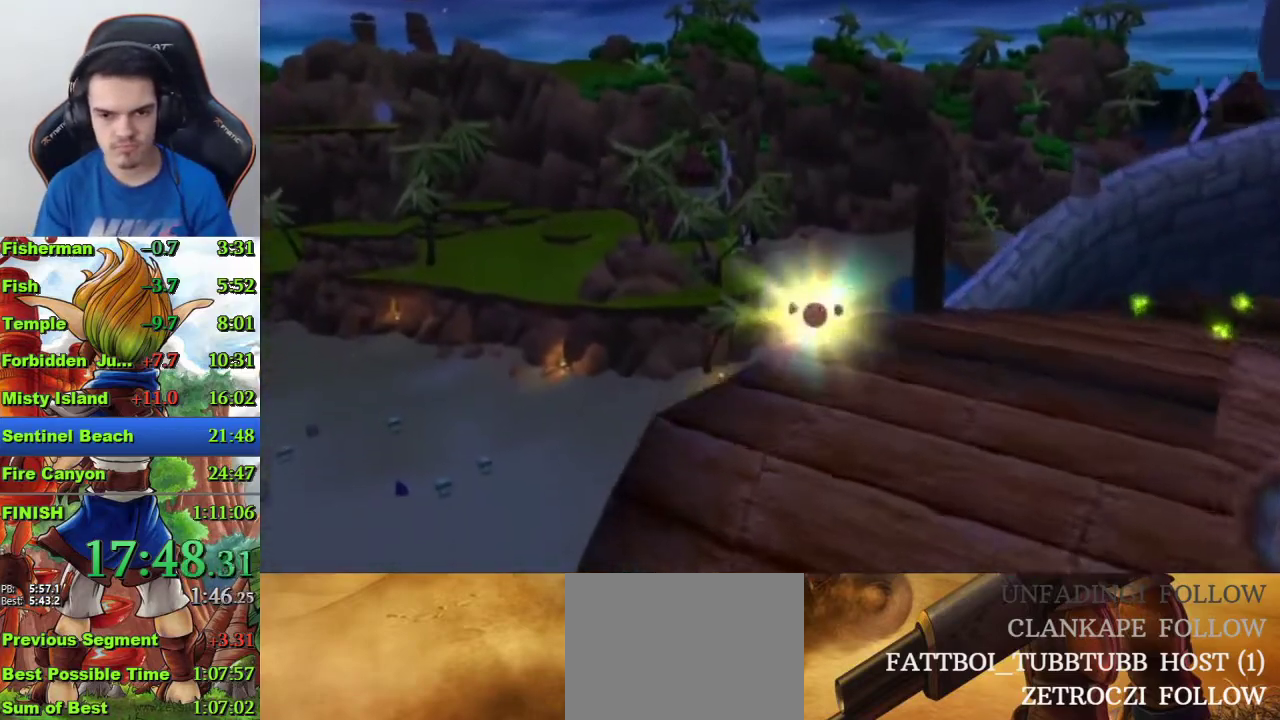
{"buttons": [], "left_stick": "up-right", "right_stick": "left", "events": [[367, "left_stick", "up-right"], [433, "right_stick", "left"]]}
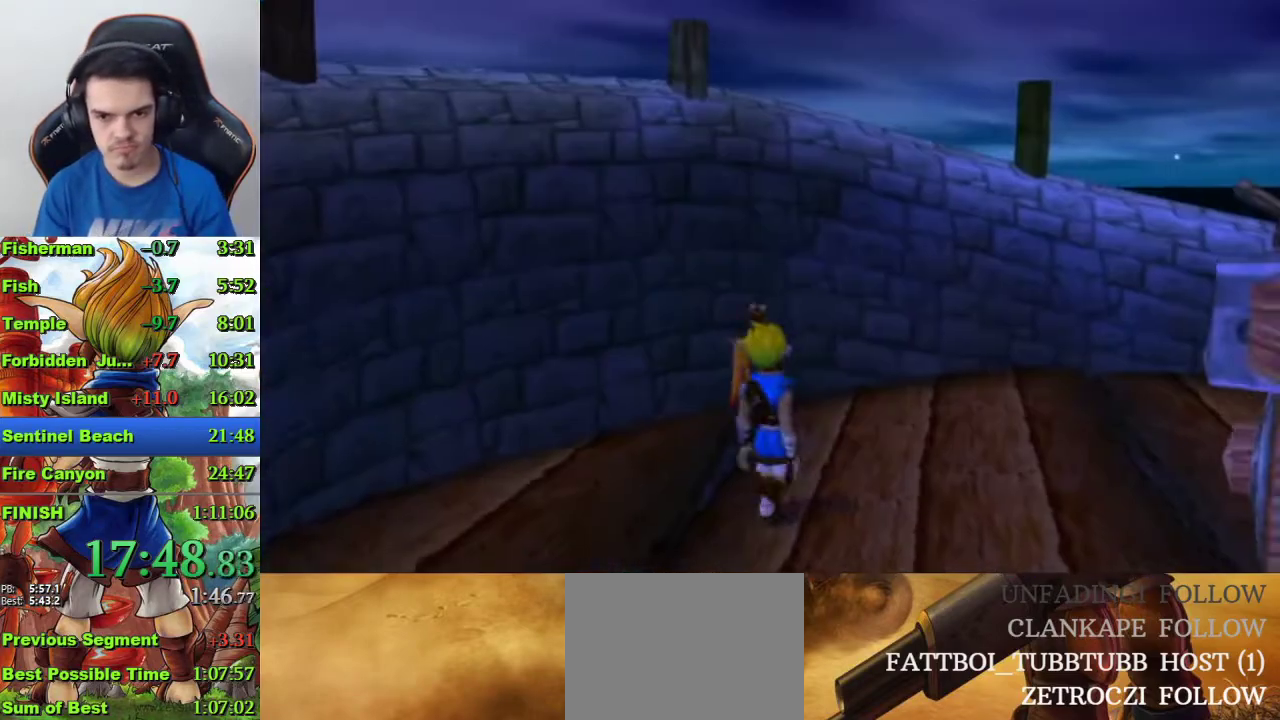
{"buttons": ["CROSS"], "left_stick": "up-right", "right_stick": "center", "events": [[367, "right_stick", "center"], [400, "CROSS", "down"]]}
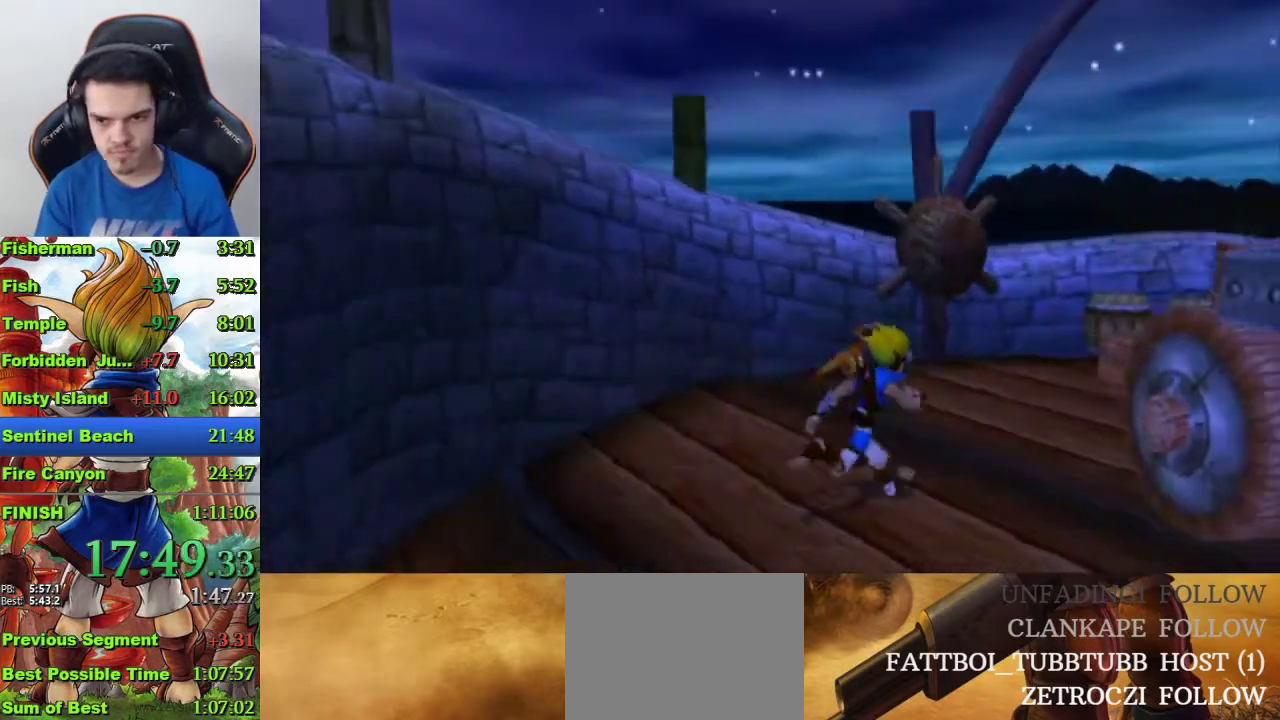
{"buttons": ["CIRCLE"], "left_stick": "right", "right_stick": "center", "events": [[67, "CROSS", "up"], [233, "CROSS", "down"], [367, "CROSS", "up"], [433, "left_stick", "right"], [500, "CIRCLE", "down"]]}
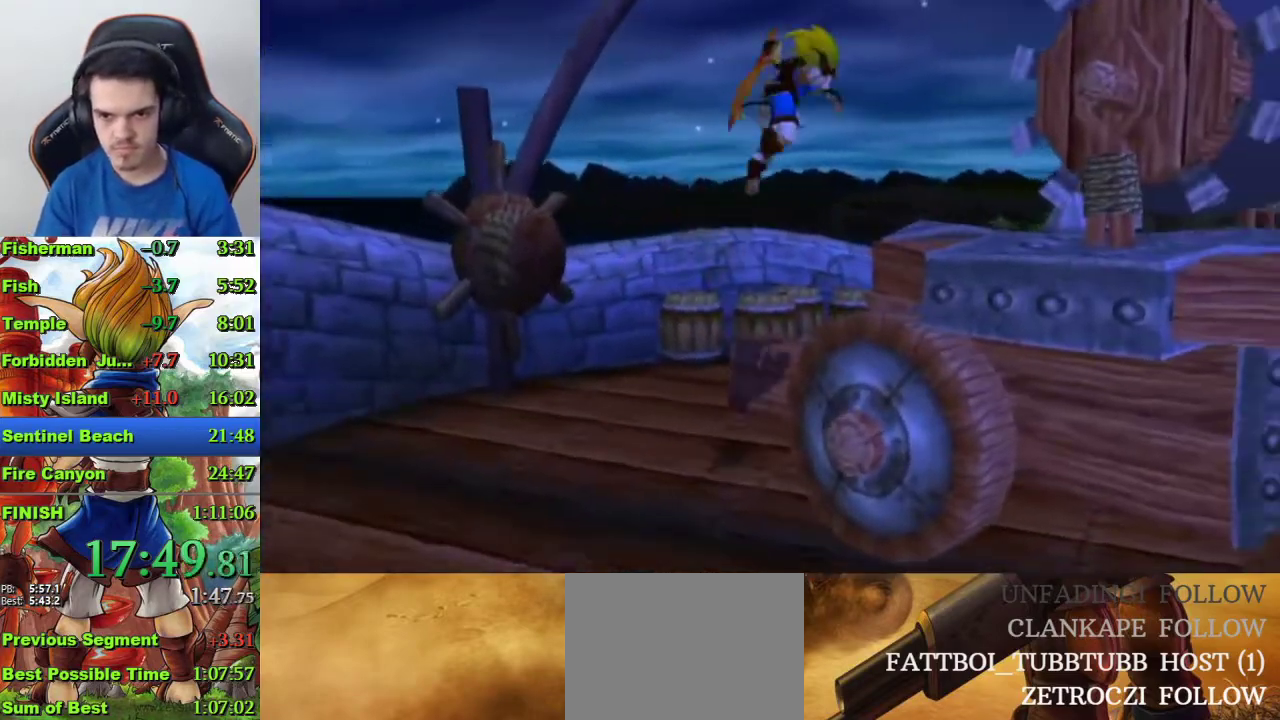
{"buttons": [], "left_stick": "center", "right_stick": "left", "events": [[67, "CIRCLE", "up"], [133, "left_stick", "left"], [133, "right_stick", "left"], [233, "left_stick", "down-left"], [367, "left_stick", "center"]]}
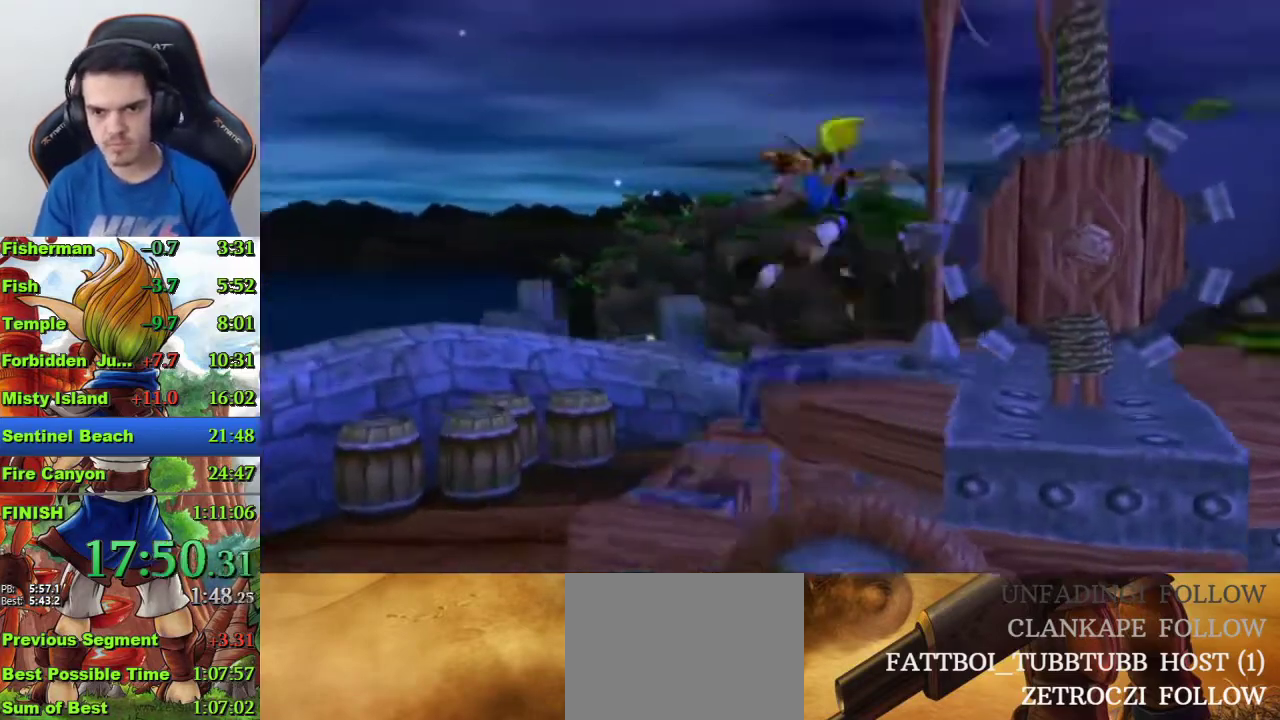
{"buttons": [], "left_stick": "center", "right_stick": "center", "events": [[33, "right_stick", "center"], [167, "left_stick", "up"], [367, "CIRCLE", "down"], [367, "left_stick", "center"], [433, "CIRCLE", "up"]]}